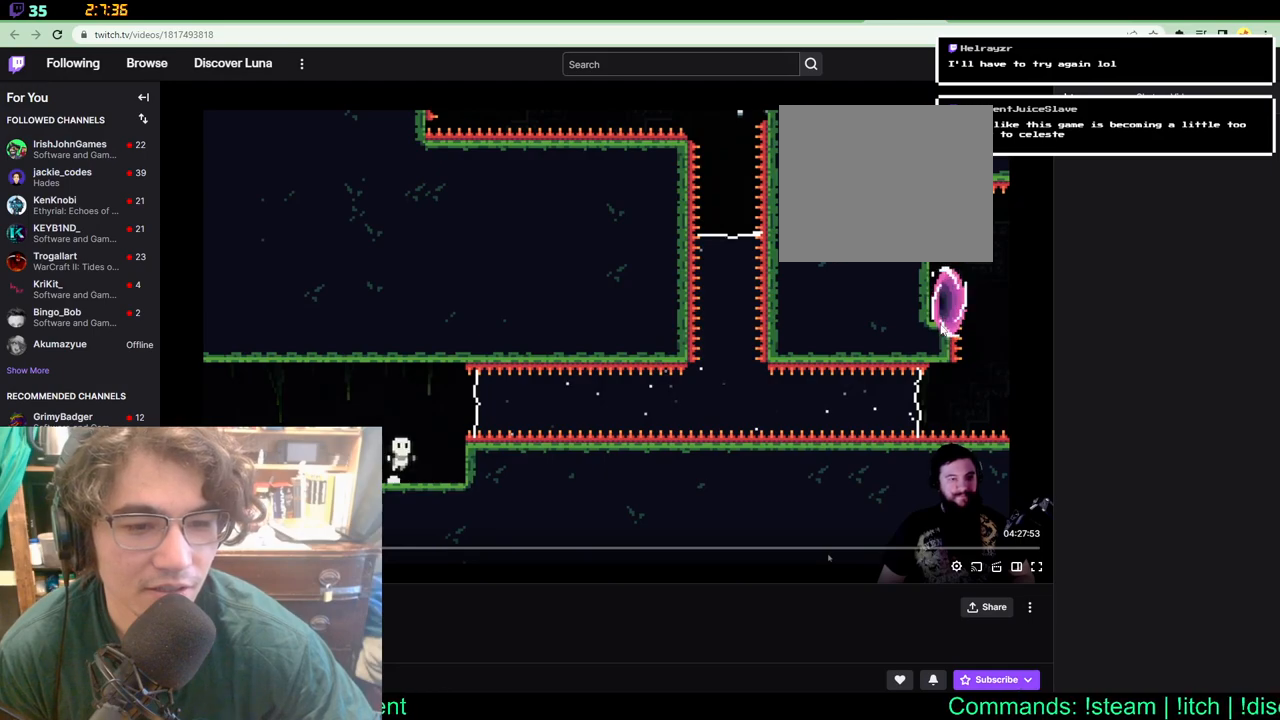
Gameplay with a controller (Xbox layout); each line is a JSON object with the inputs held at the frame after it. "events" lists button and stick changes between this image and that frame as [ms after this image, input, new state], when the widget could be followed in between. Not read: B L1 L2 R1 R2 R3.
{"buttons": ["DPAD_RIGHT"], "left_stick": "center", "right_stick": "center", "events": []}
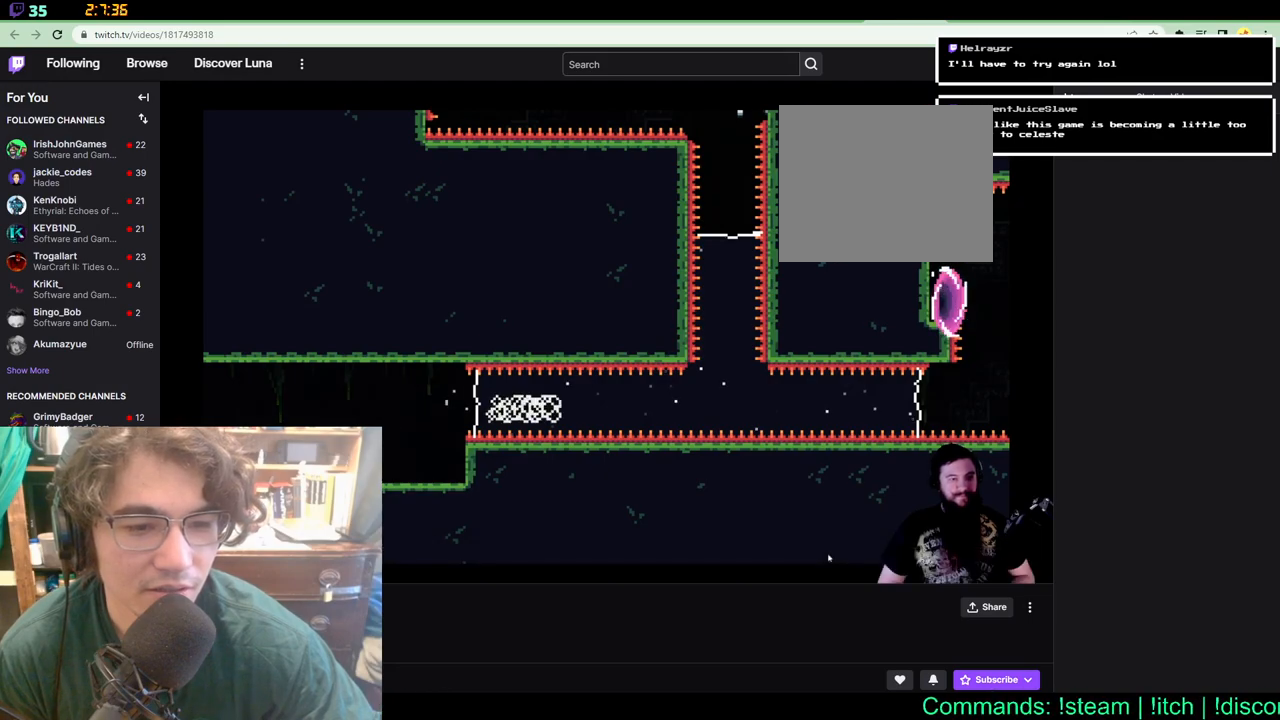
{"buttons": [], "left_stick": "center", "right_stick": "center", "events": [[200, "DPAD_RIGHT", "up"]]}
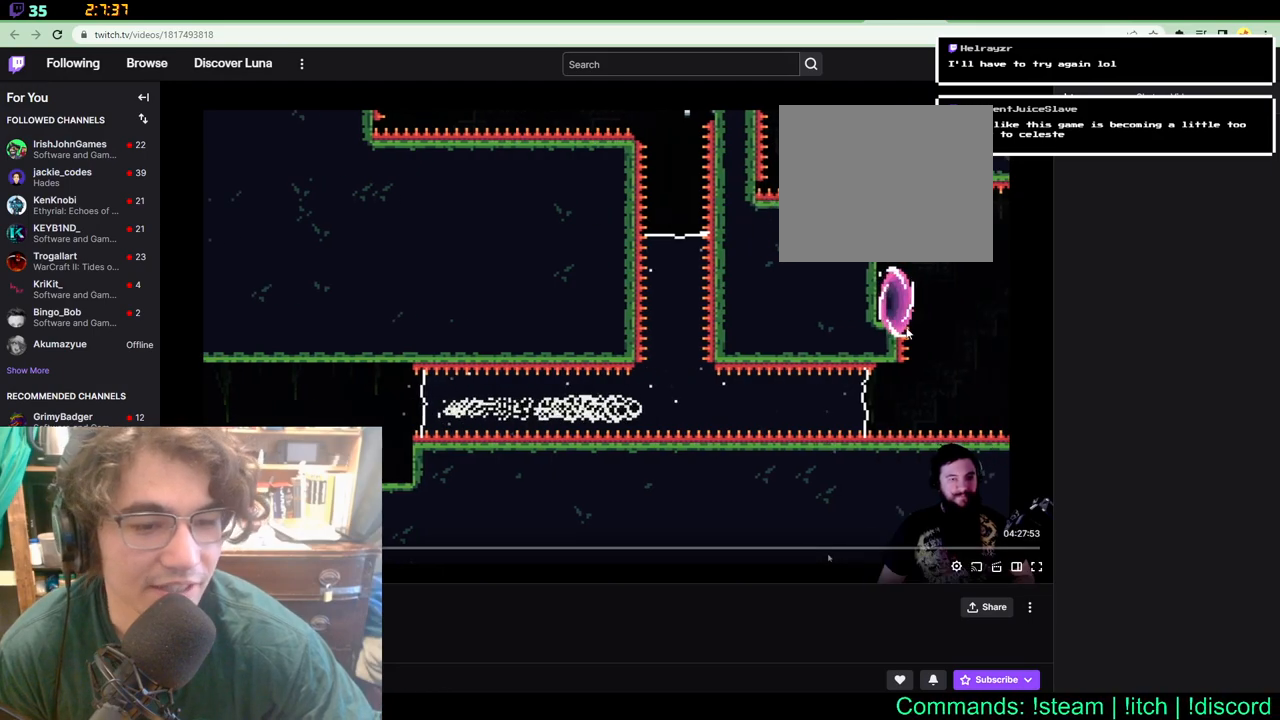
{"buttons": [], "left_stick": "center", "right_stick": "center", "events": []}
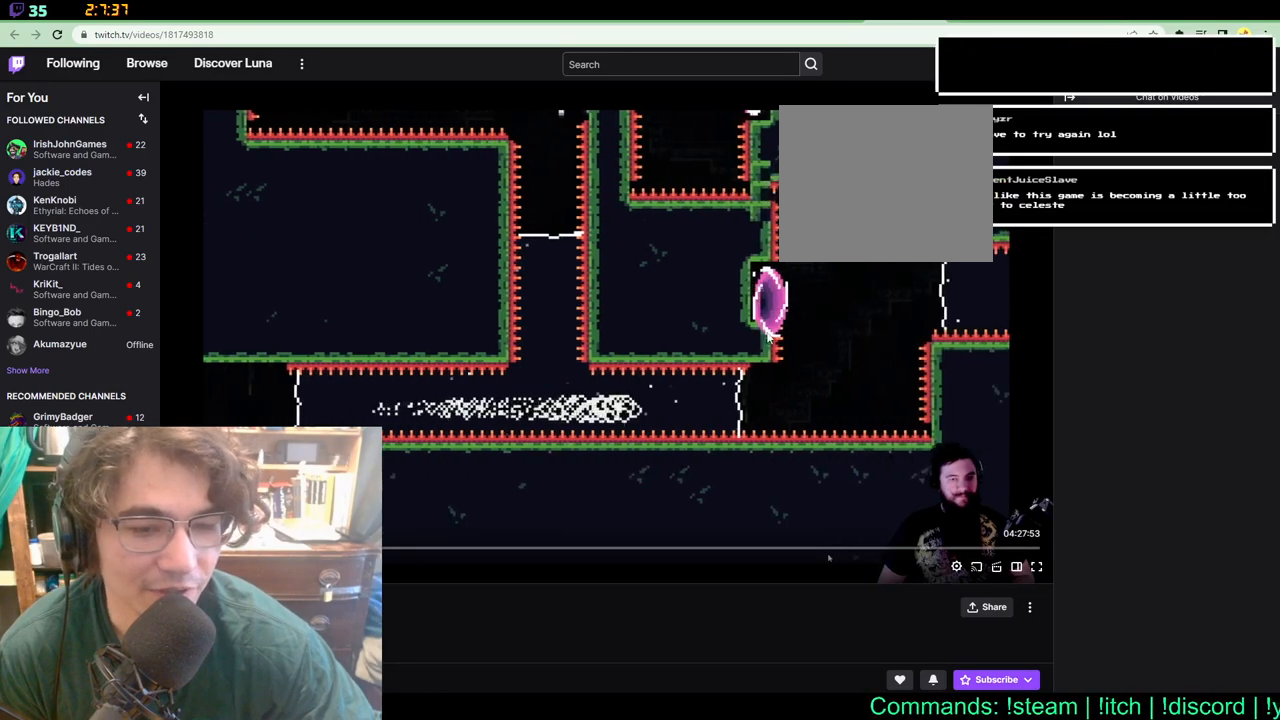
{"buttons": ["DPAD_UP", "DPAD_RIGHT"], "left_stick": "center", "right_stick": "center", "events": [[483, "DPAD_RIGHT", "down"], [483, "DPAD_UP", "down"]]}
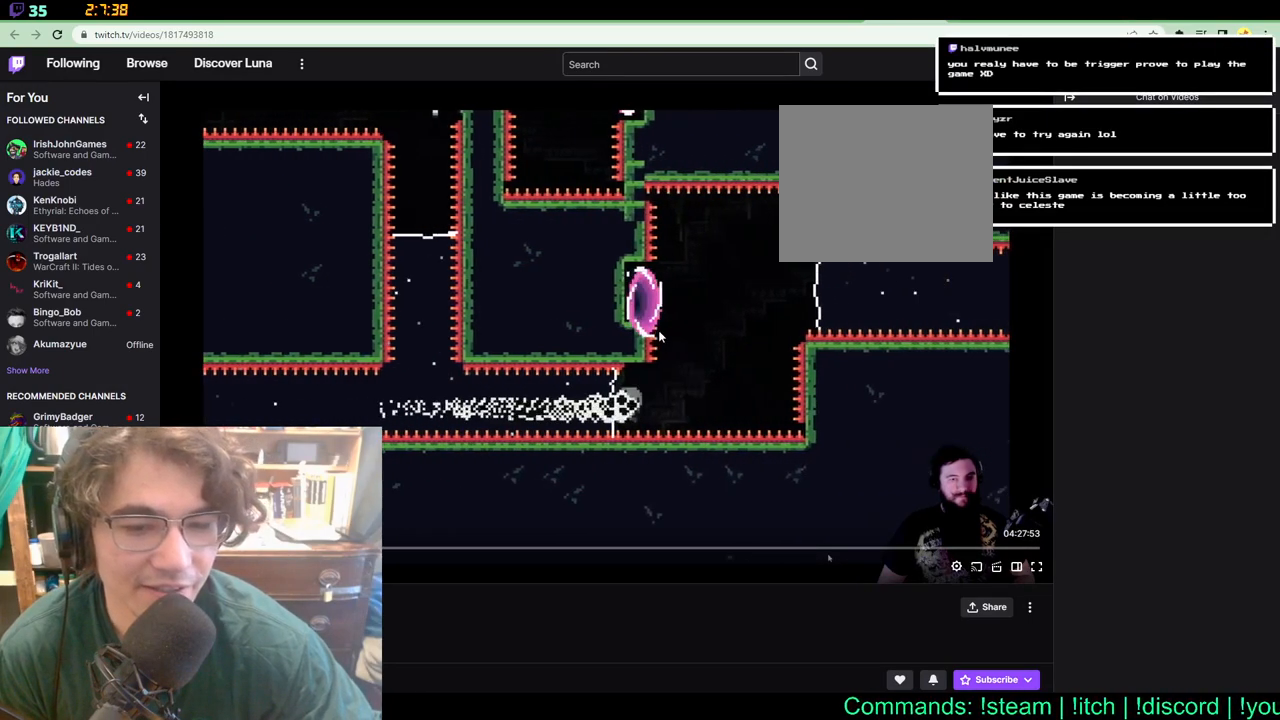
{"buttons": ["DPAD_UP"], "left_stick": "center", "right_stick": "center", "events": [[367, "DPAD_RIGHT", "up"], [400, "DPAD_LEFT", "down"], [483, "DPAD_LEFT", "up"]]}
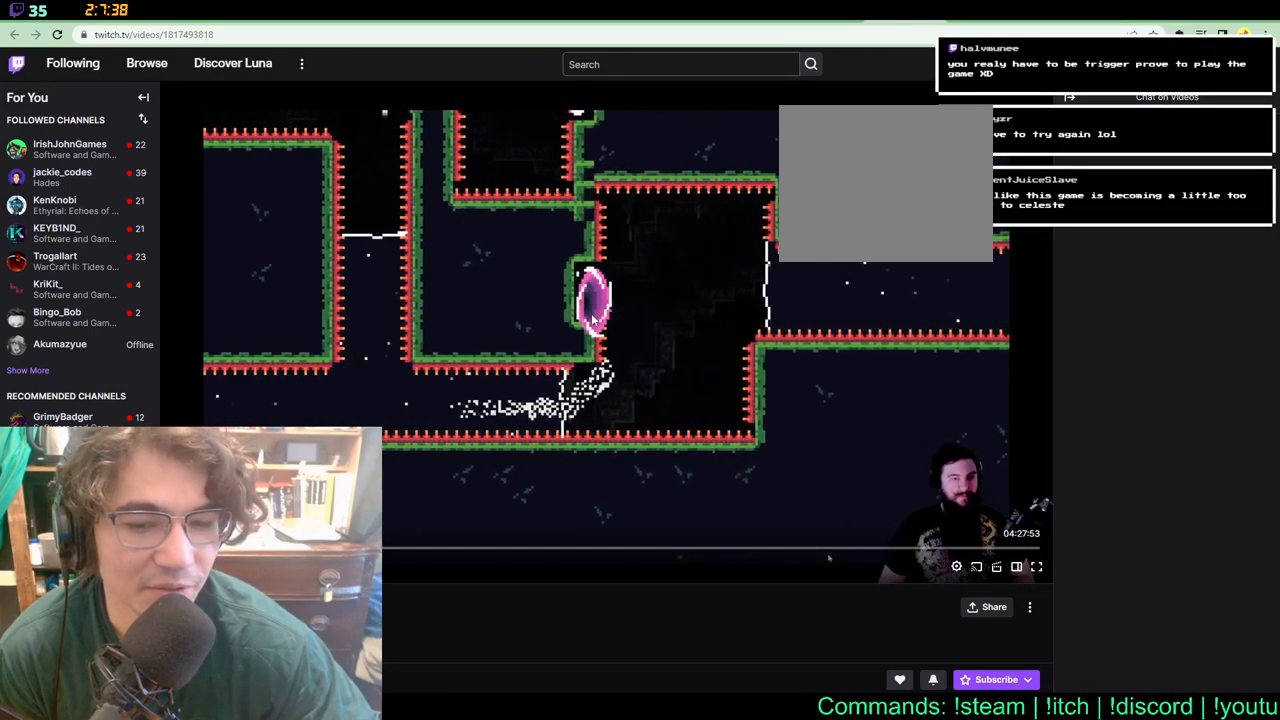
{"buttons": [], "left_stick": "center", "right_stick": "center", "events": [[117, "DPAD_RIGHT", "down"], [150, "DPAD_UP", "up"], [200, "DPAD_RIGHT", "up"]]}
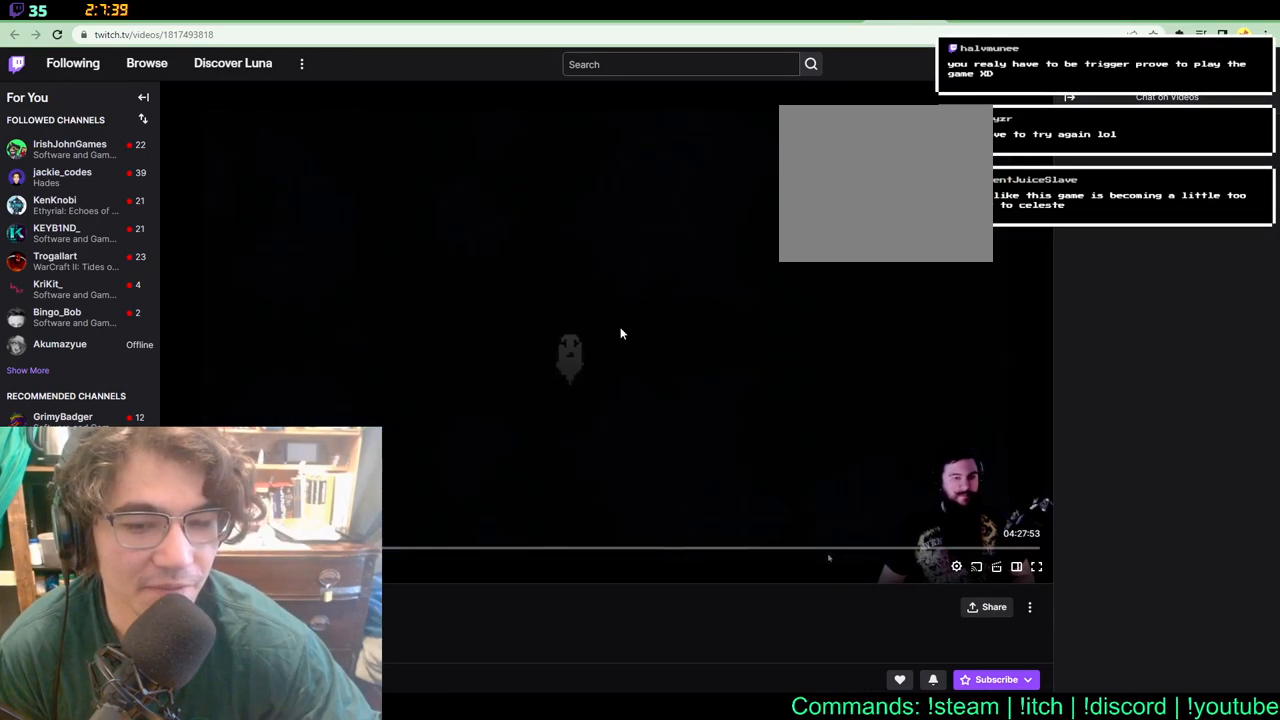
{"buttons": [], "left_stick": "center", "right_stick": "center", "events": []}
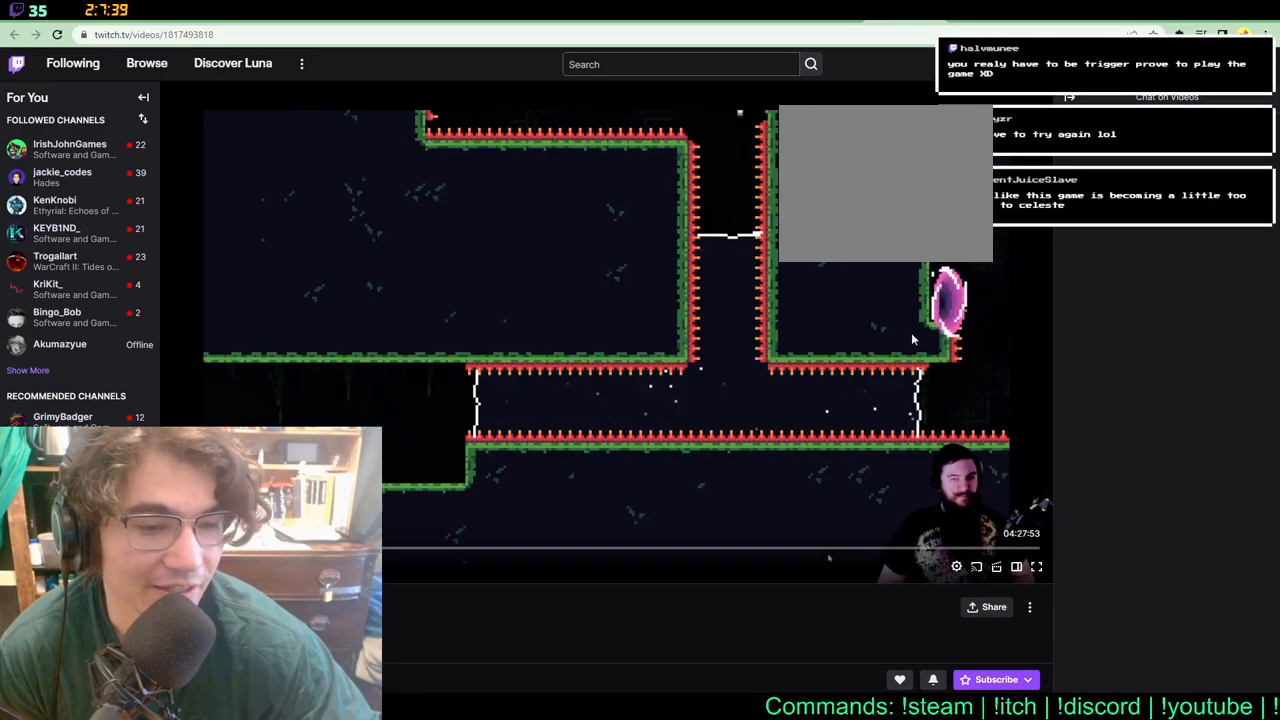
{"buttons": ["DPAD_RIGHT"], "left_stick": "center", "right_stick": "center", "events": [[167, "DPAD_RIGHT", "down"]]}
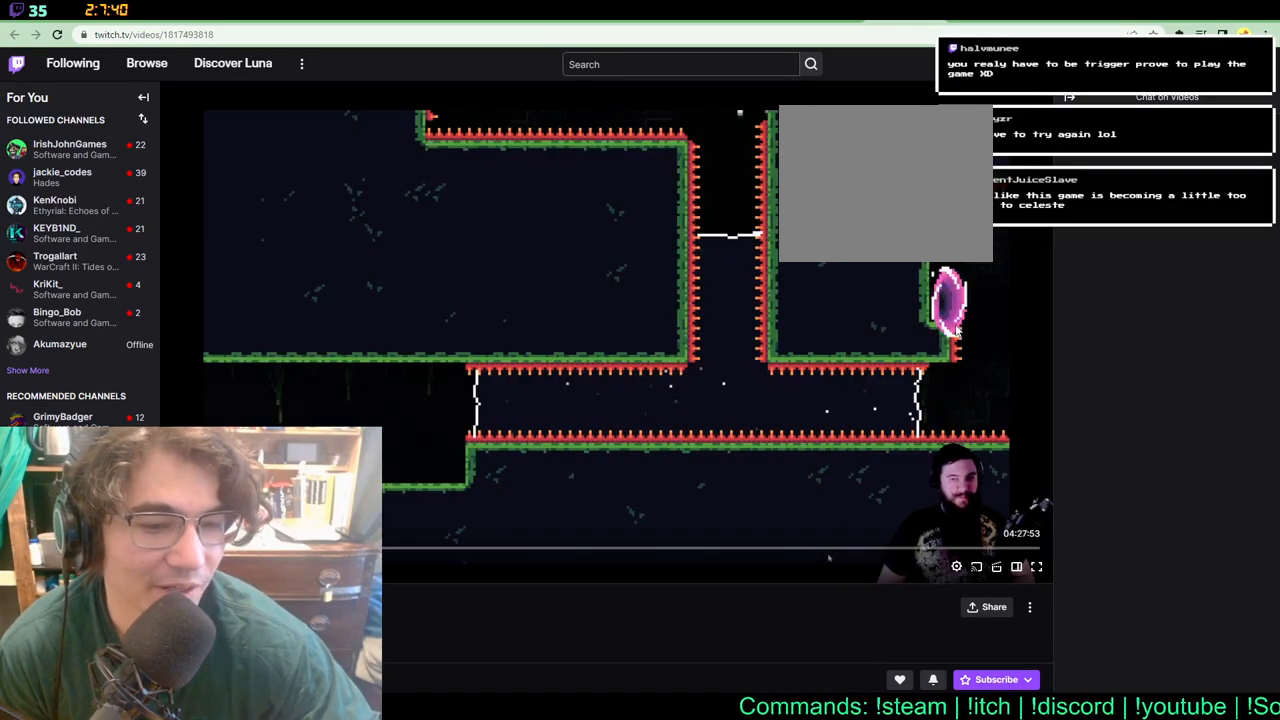
{"buttons": [], "left_stick": "center", "right_stick": "center", "events": [[367, "DPAD_RIGHT", "up"]]}
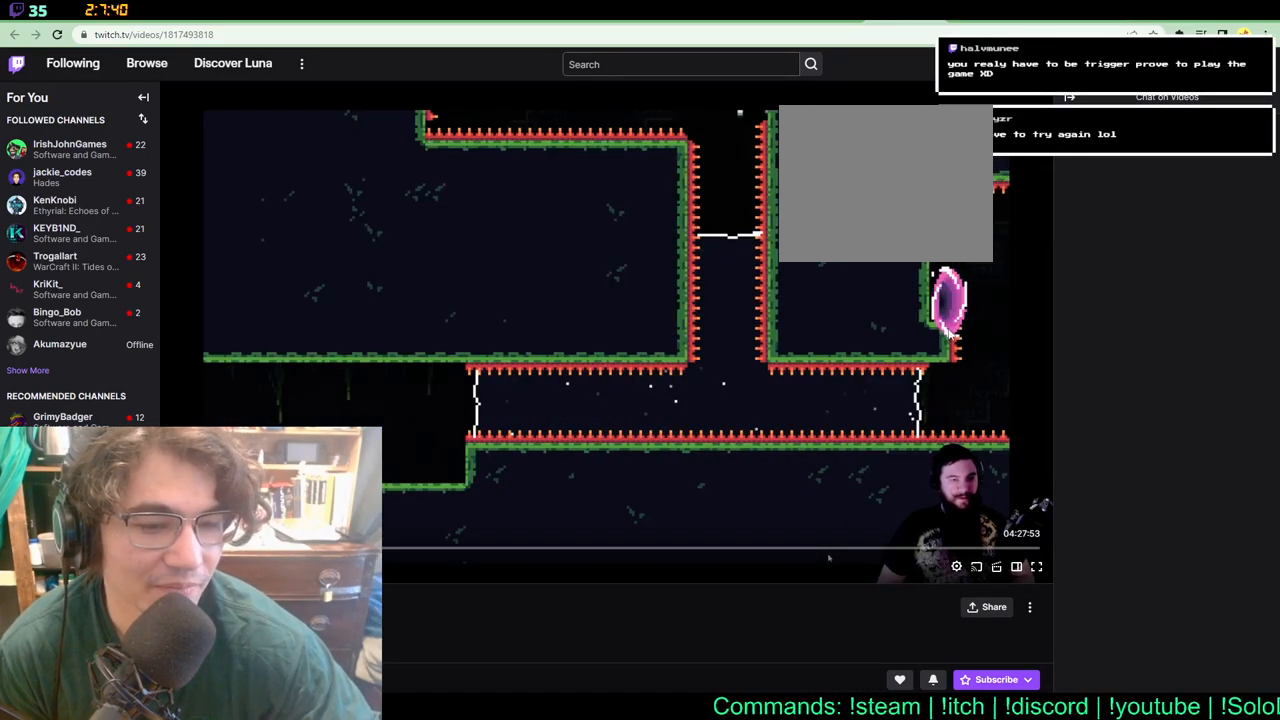
{"buttons": ["DPAD_RIGHT"], "left_stick": "center", "right_stick": "center", "events": [[17, "DPAD_RIGHT", "down"]]}
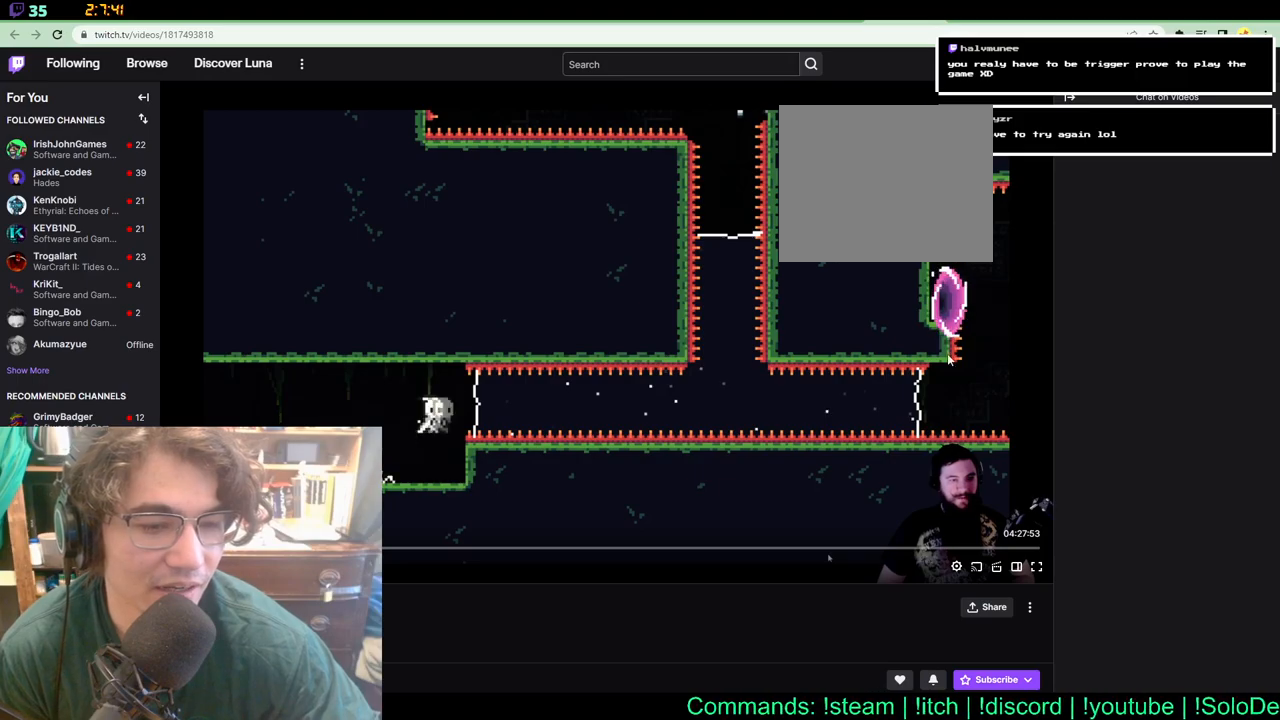
{"buttons": [], "left_stick": "center", "right_stick": "center", "events": [[450, "DPAD_RIGHT", "up"]]}
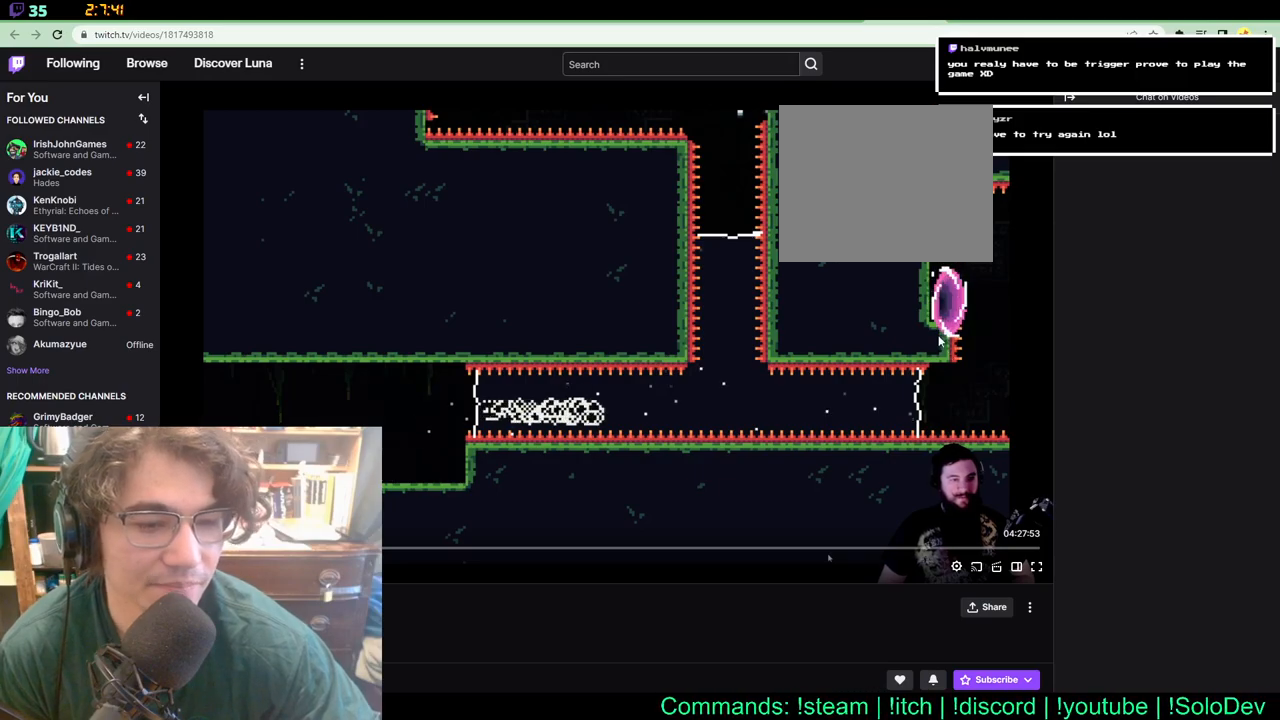
{"buttons": [], "left_stick": "center", "right_stick": "center", "events": []}
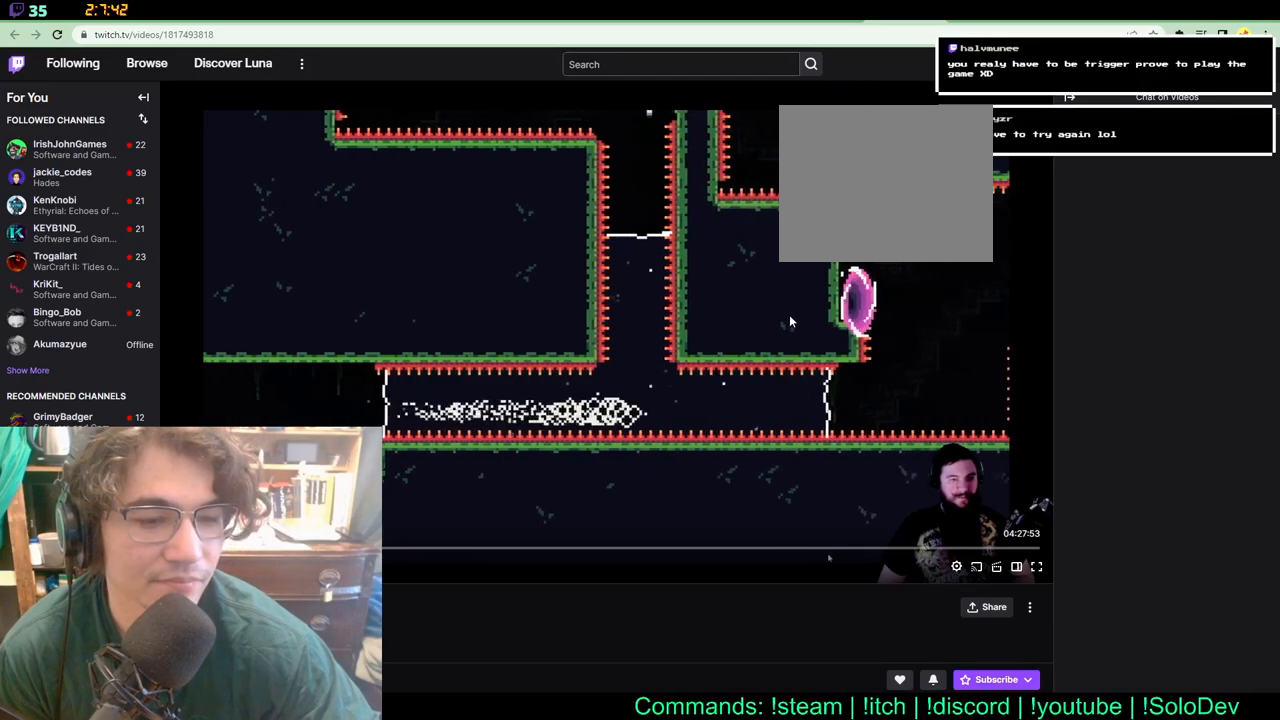
{"buttons": [], "left_stick": "center", "right_stick": "center", "events": []}
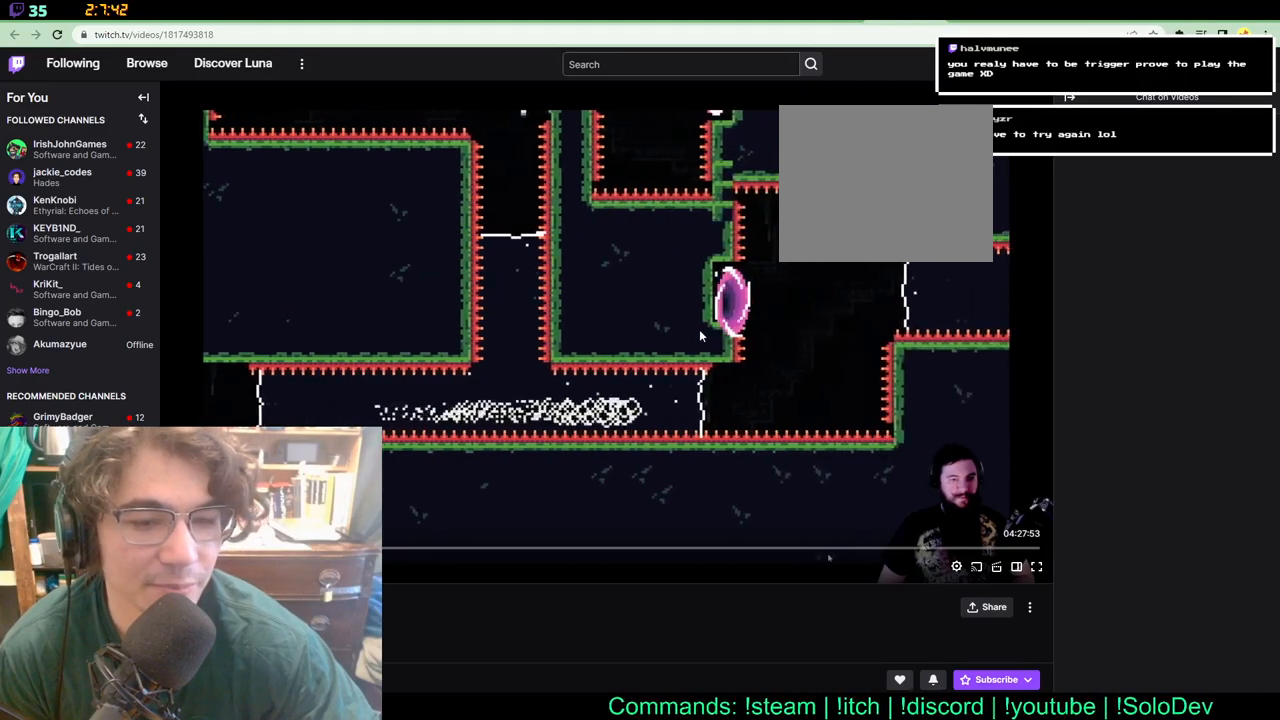
{"buttons": ["DPAD_UP", "DPAD_RIGHT"], "left_stick": "center", "right_stick": "center", "events": [[417, "DPAD_RIGHT", "down"], [417, "DPAD_UP", "down"]]}
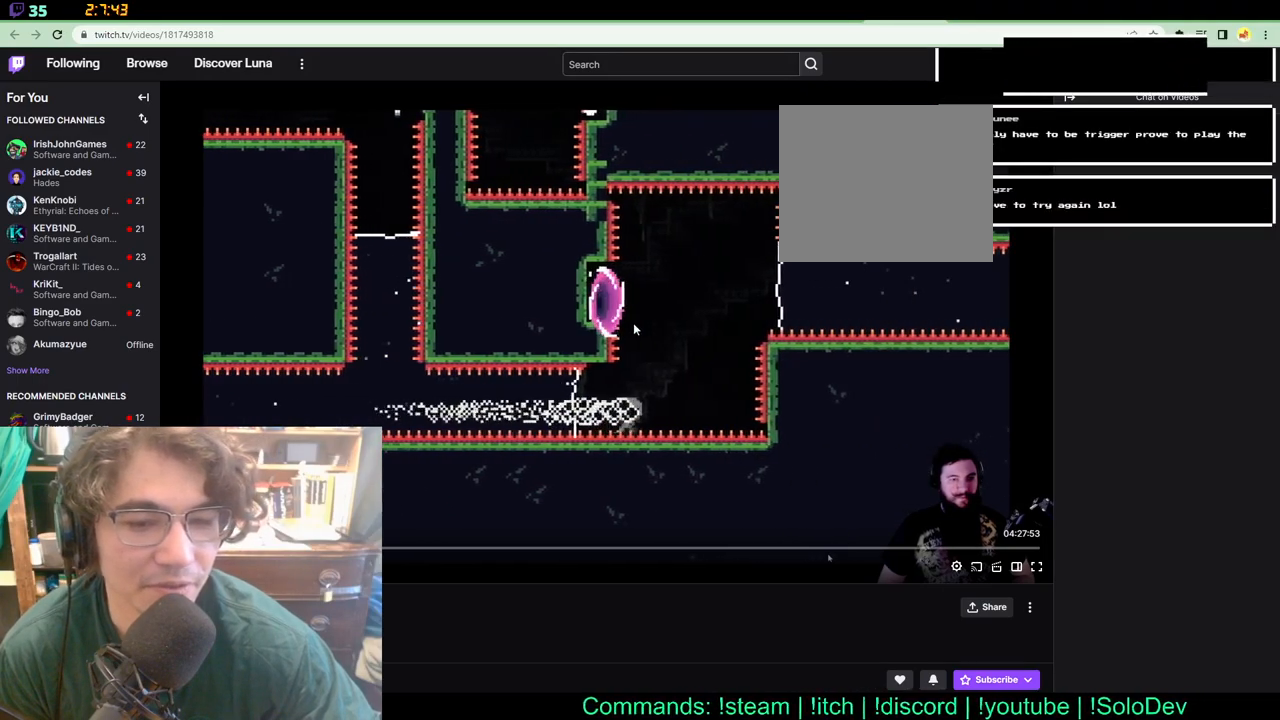
{"buttons": [], "left_stick": "center", "right_stick": "center", "events": [[450, "DPAD_RIGHT", "up"], [483, "DPAD_UP", "up"]]}
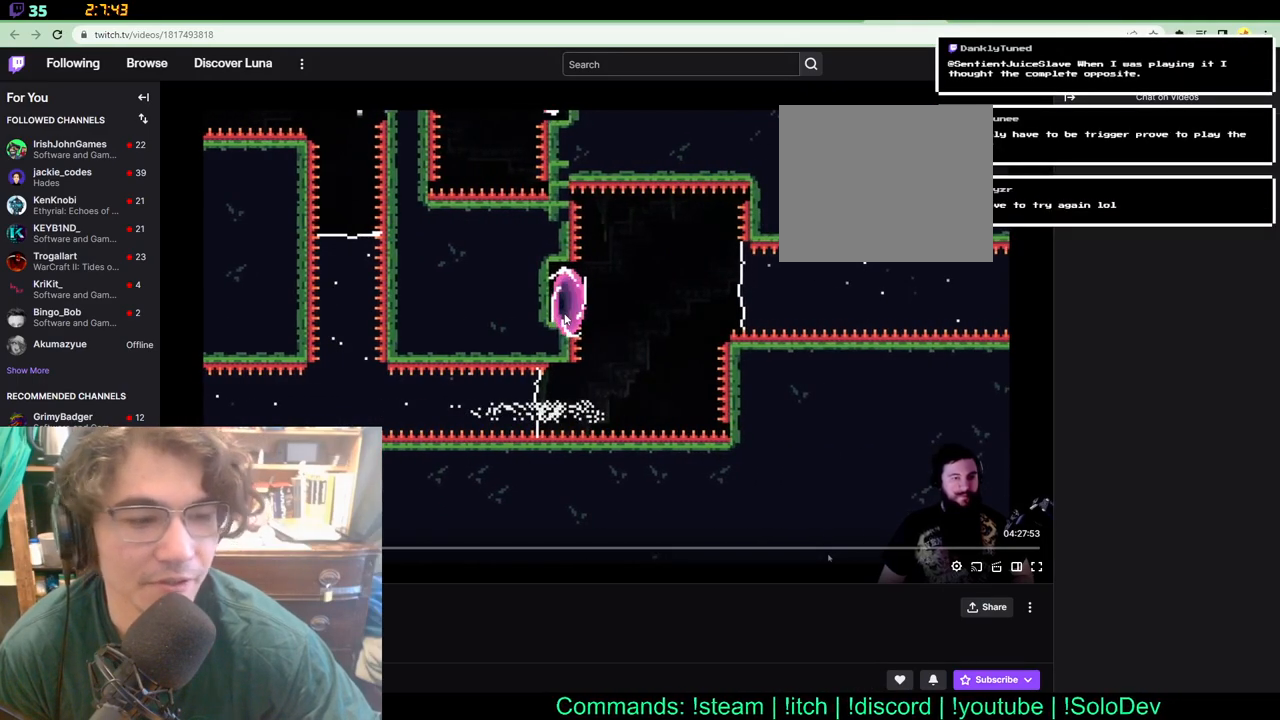
{"buttons": [], "left_stick": "center", "right_stick": "center", "events": []}
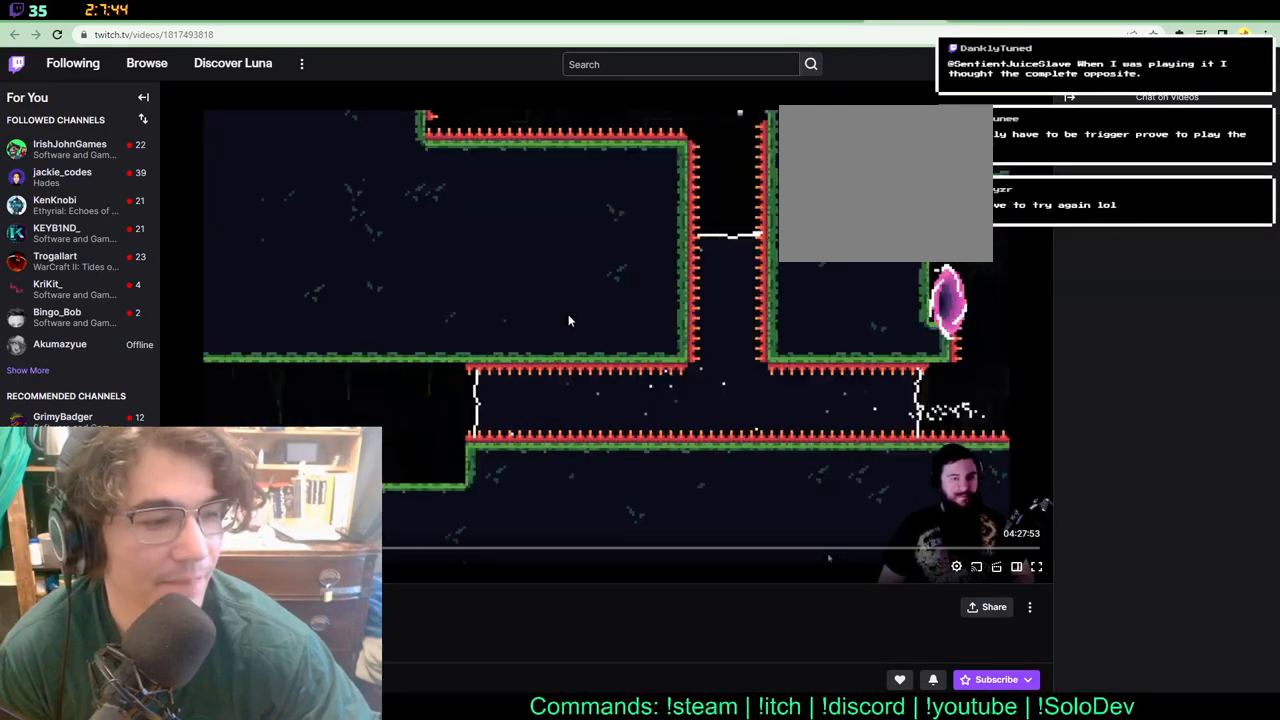
{"buttons": ["DPAD_RIGHT"], "left_stick": "center", "right_stick": "center", "events": [[300, "DPAD_RIGHT", "down"]]}
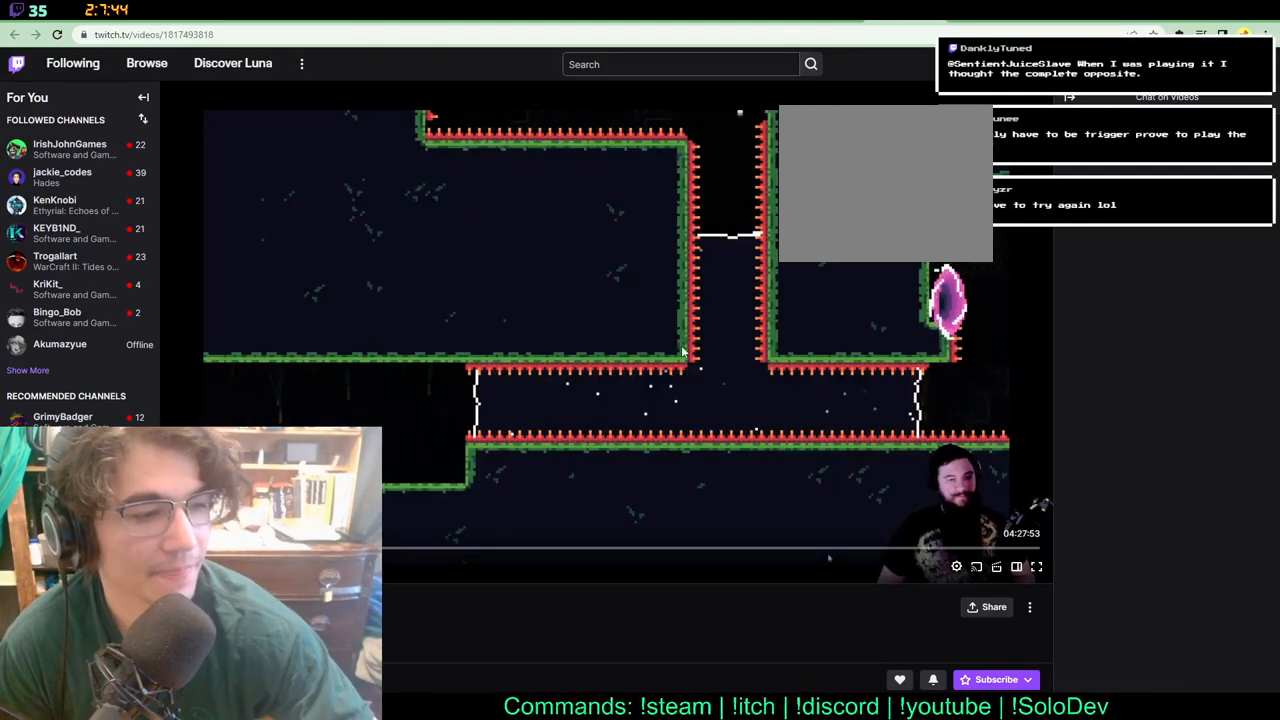
{"buttons": ["DPAD_RIGHT"], "left_stick": "center", "right_stick": "center", "events": []}
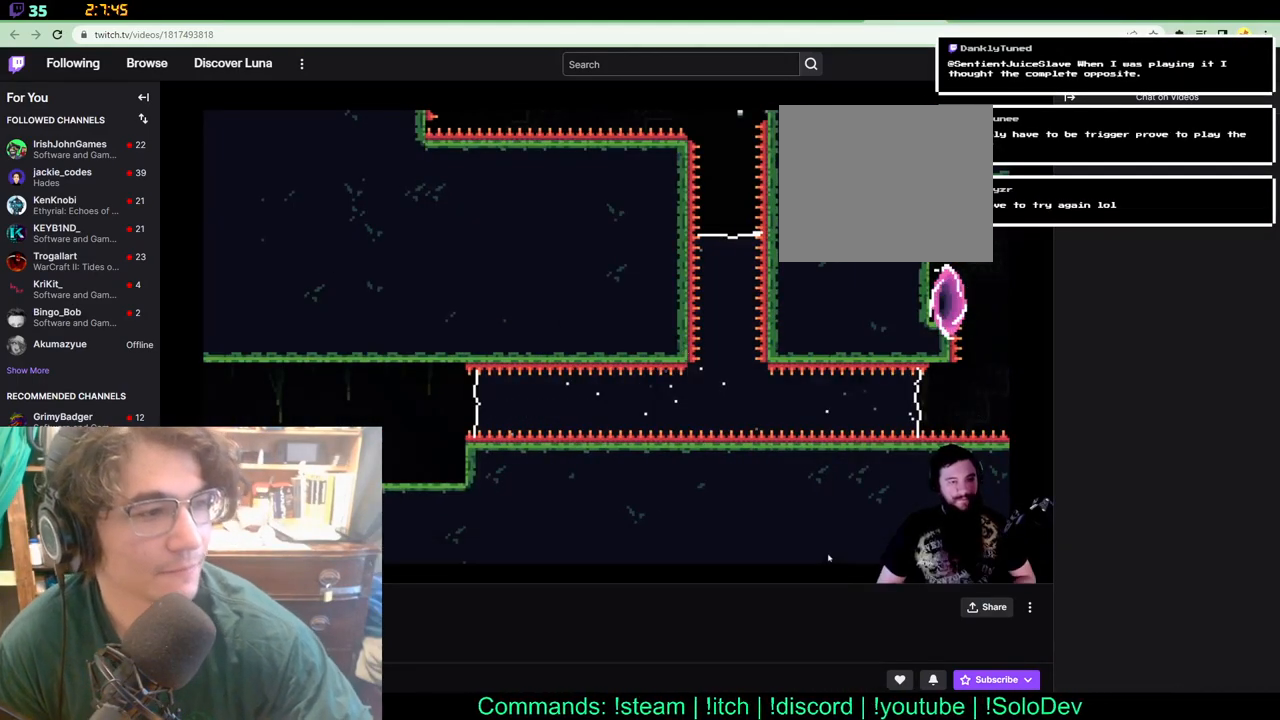
{"buttons": ["DPAD_RIGHT"], "left_stick": "center", "right_stick": "center", "events": []}
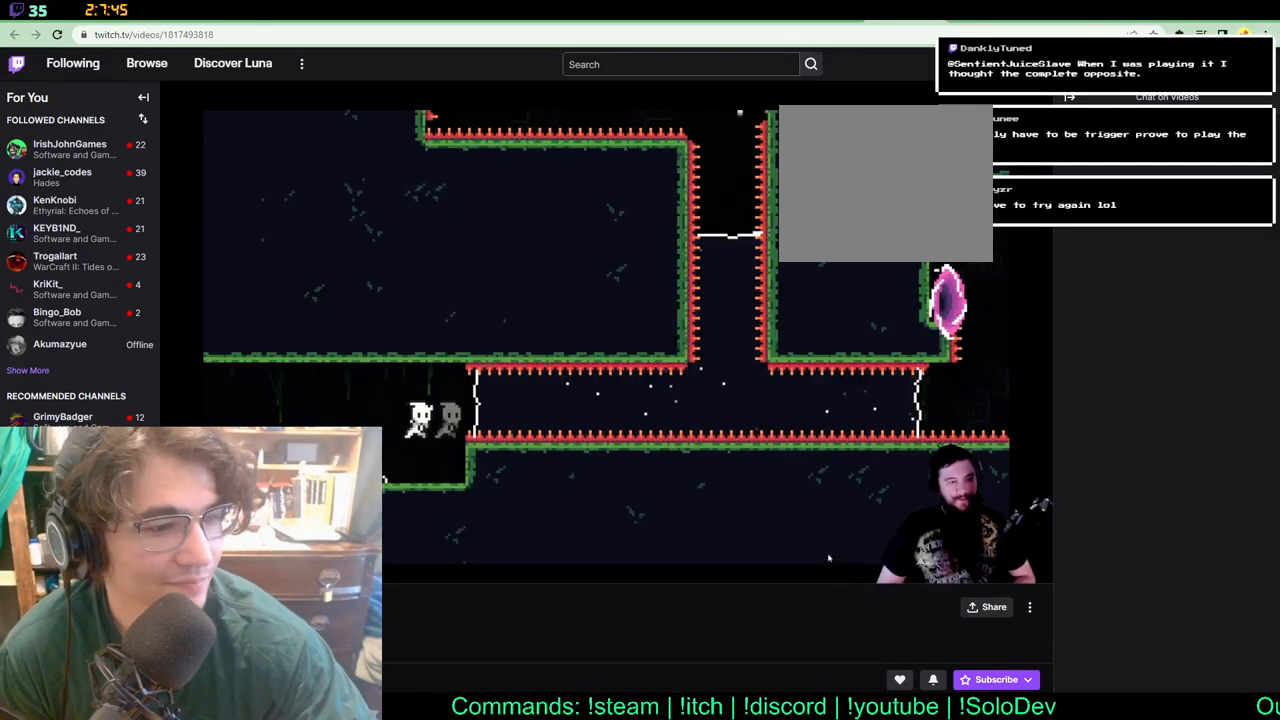
{"buttons": [], "left_stick": "center", "right_stick": "center", "events": [[133, "X", "down"], [250, "X", "up"], [417, "DPAD_RIGHT", "up"]]}
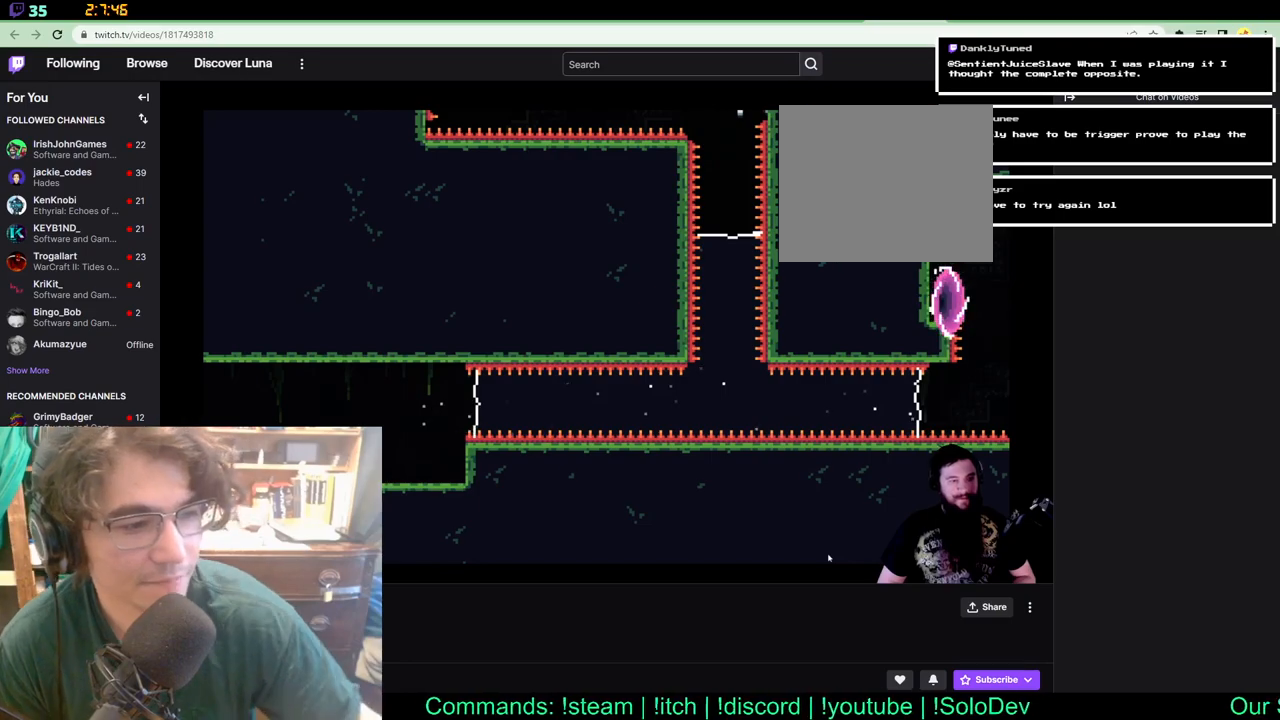
{"buttons": ["DPAD_RIGHT"], "left_stick": "center", "right_stick": "center", "events": [[167, "DPAD_RIGHT", "down"]]}
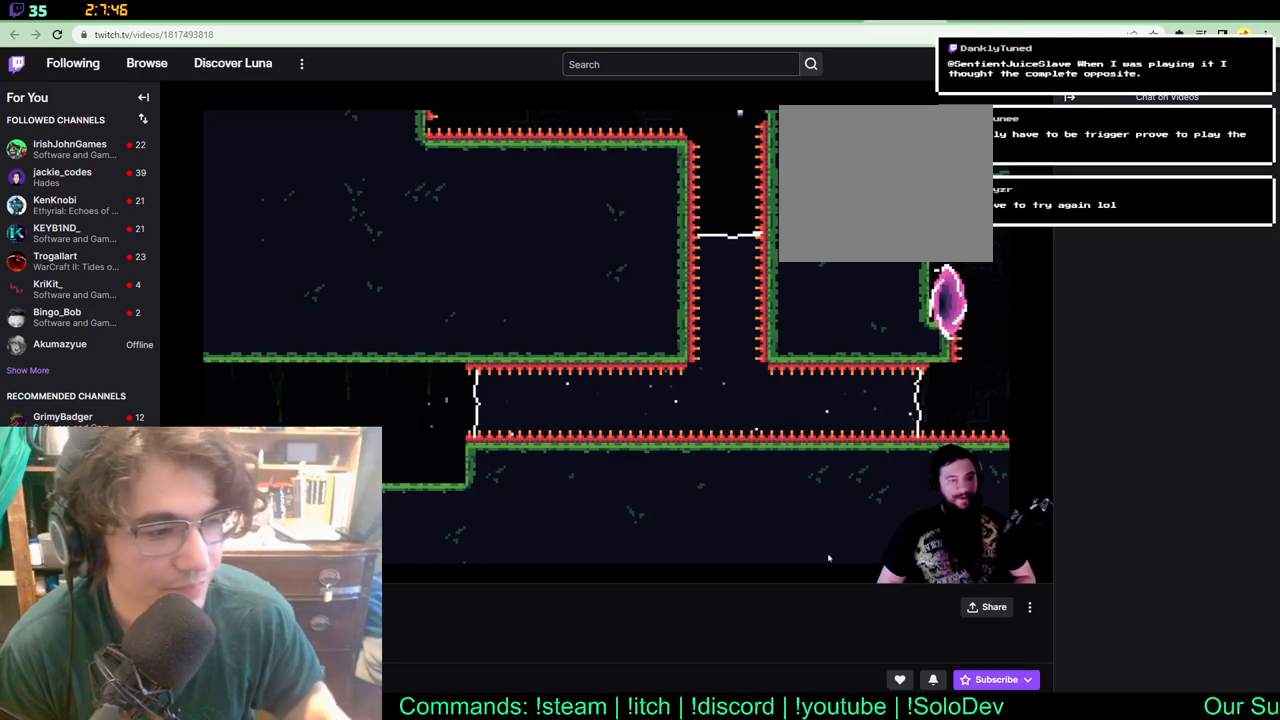
{"buttons": ["DPAD_RIGHT"], "left_stick": "center", "right_stick": "center", "events": []}
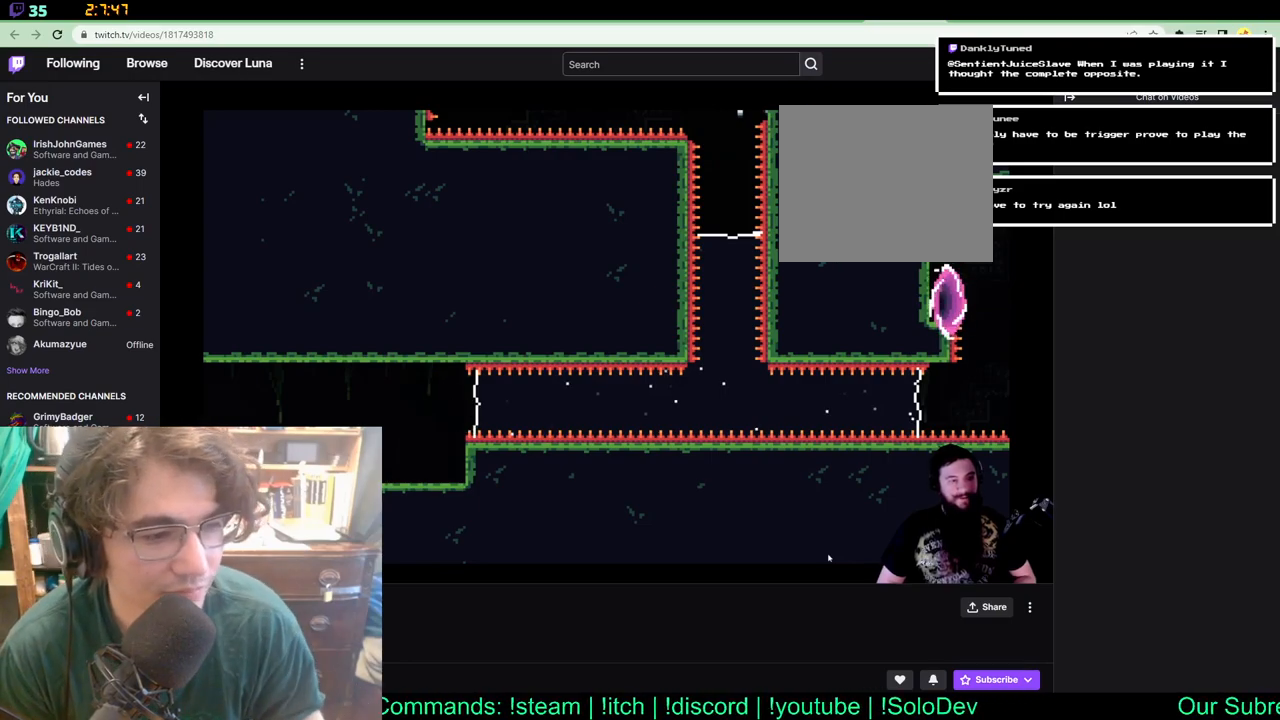
{"buttons": ["DPAD_RIGHT"], "left_stick": "center", "right_stick": "center", "events": []}
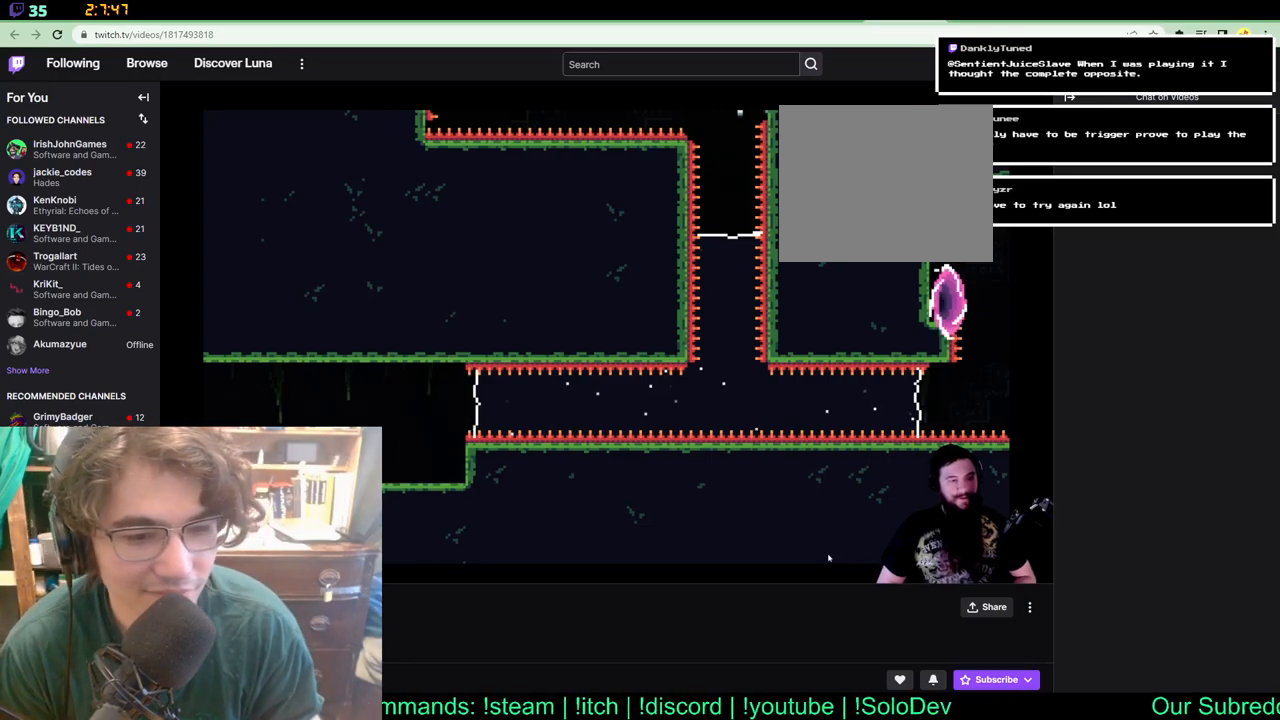
{"buttons": ["DPAD_RIGHT"], "left_stick": "center", "right_stick": "center", "events": []}
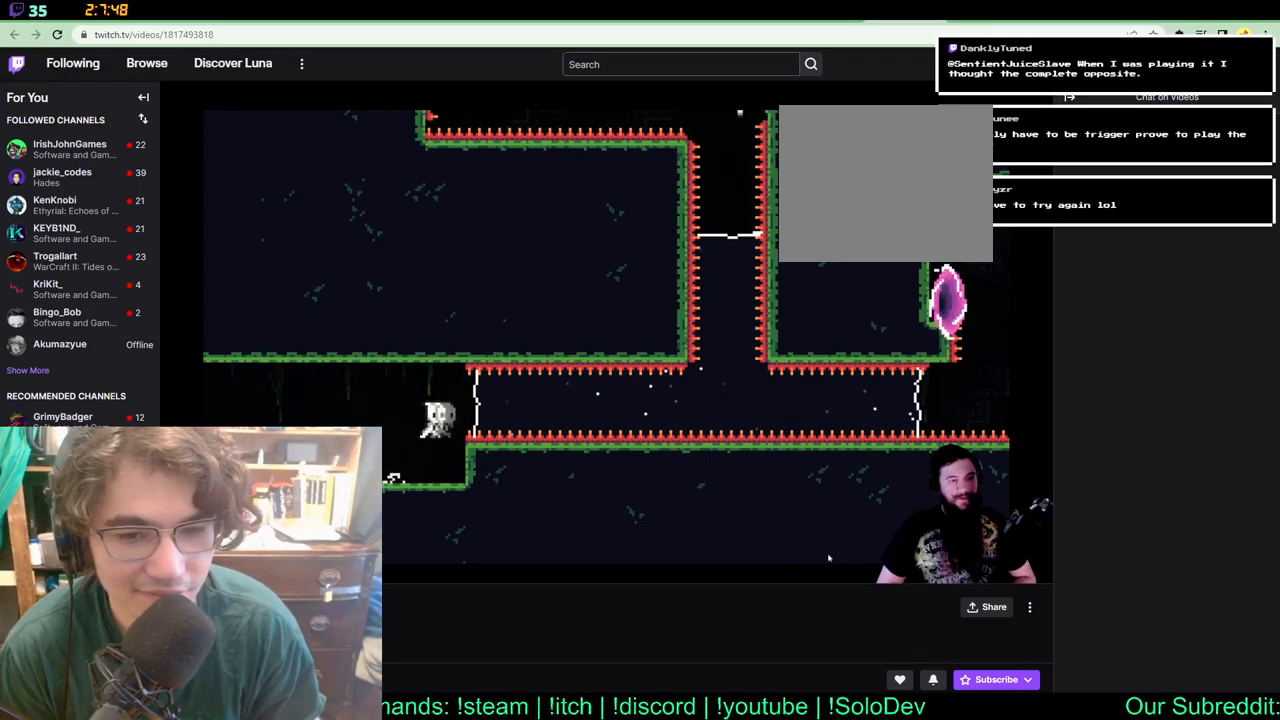
{"buttons": [], "left_stick": "center", "right_stick": "center", "events": [[433, "DPAD_RIGHT", "up"]]}
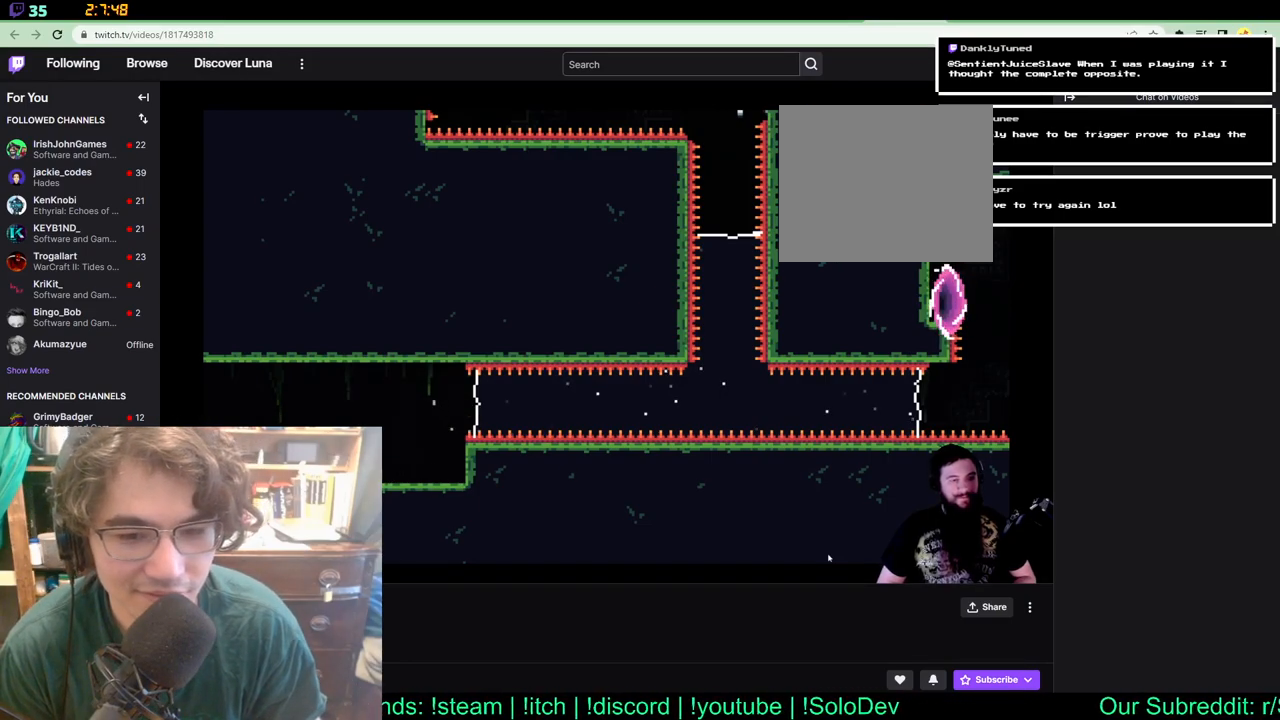
{"buttons": ["DPAD_RIGHT"], "left_stick": "center", "right_stick": "center", "events": [[67, "DPAD_RIGHT", "down"]]}
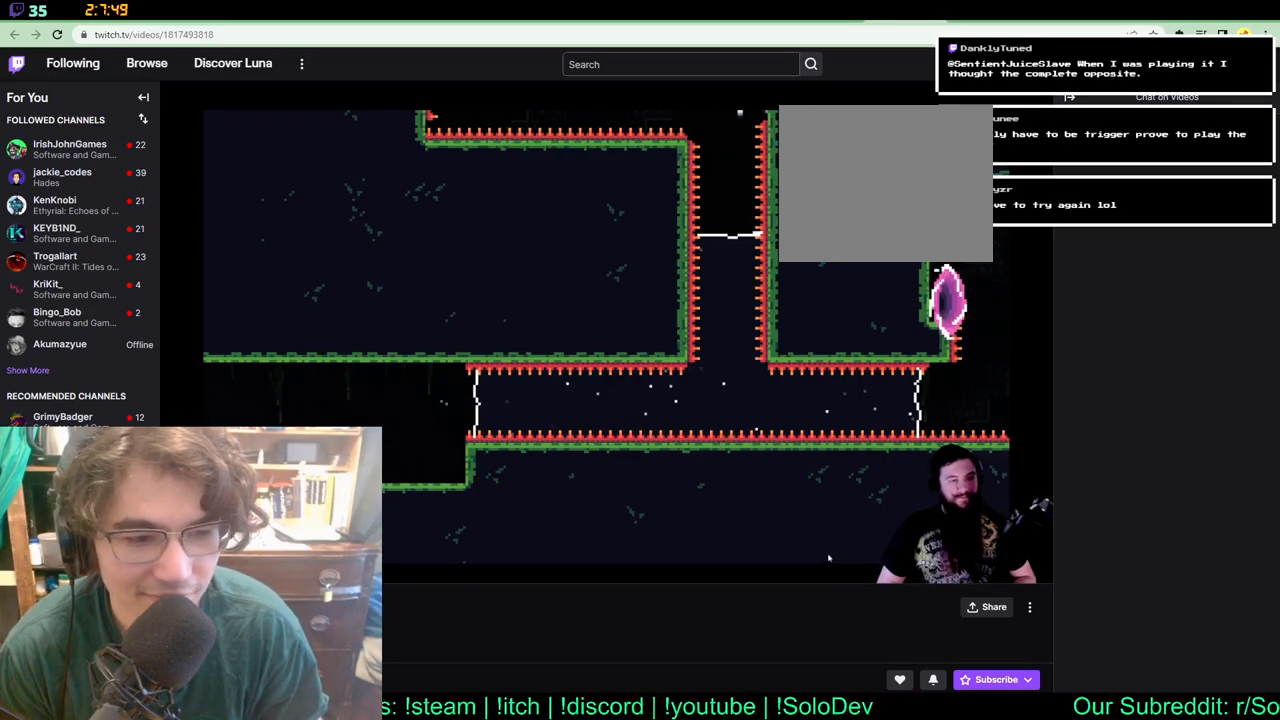
{"buttons": ["DPAD_RIGHT"], "left_stick": "center", "right_stick": "center", "events": []}
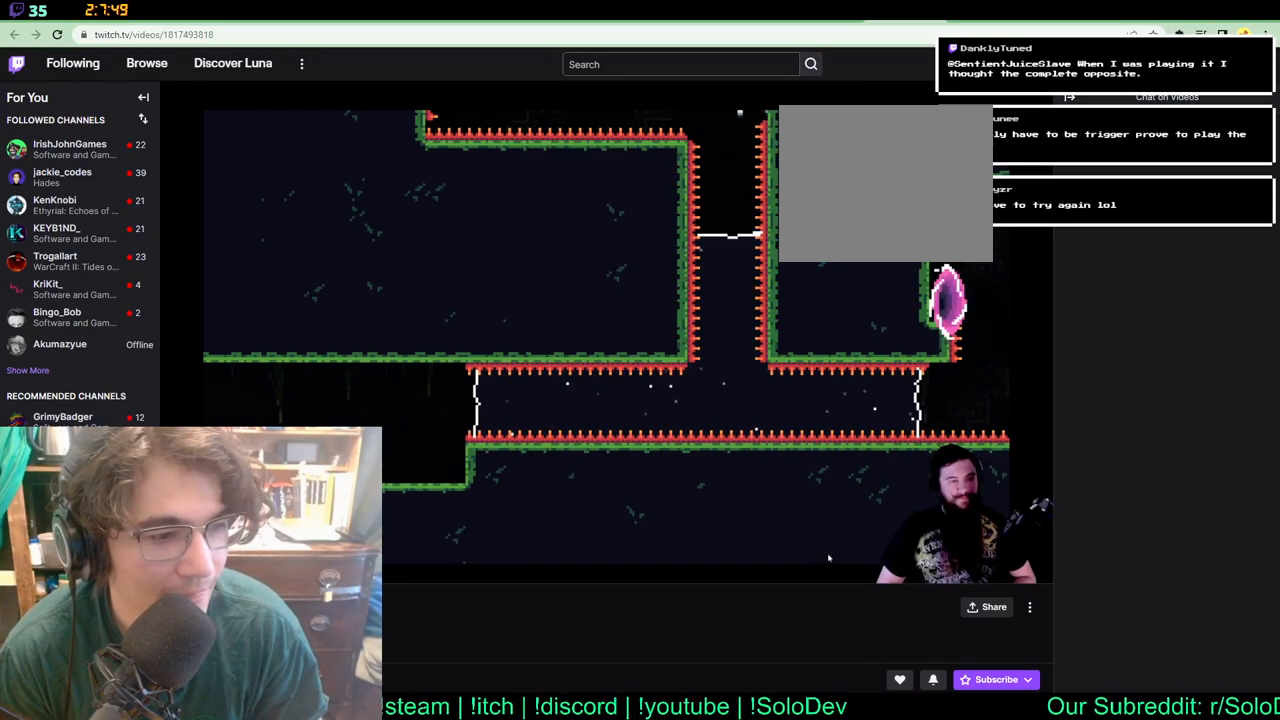
{"buttons": ["DPAD_RIGHT"], "left_stick": "center", "right_stick": "center", "events": []}
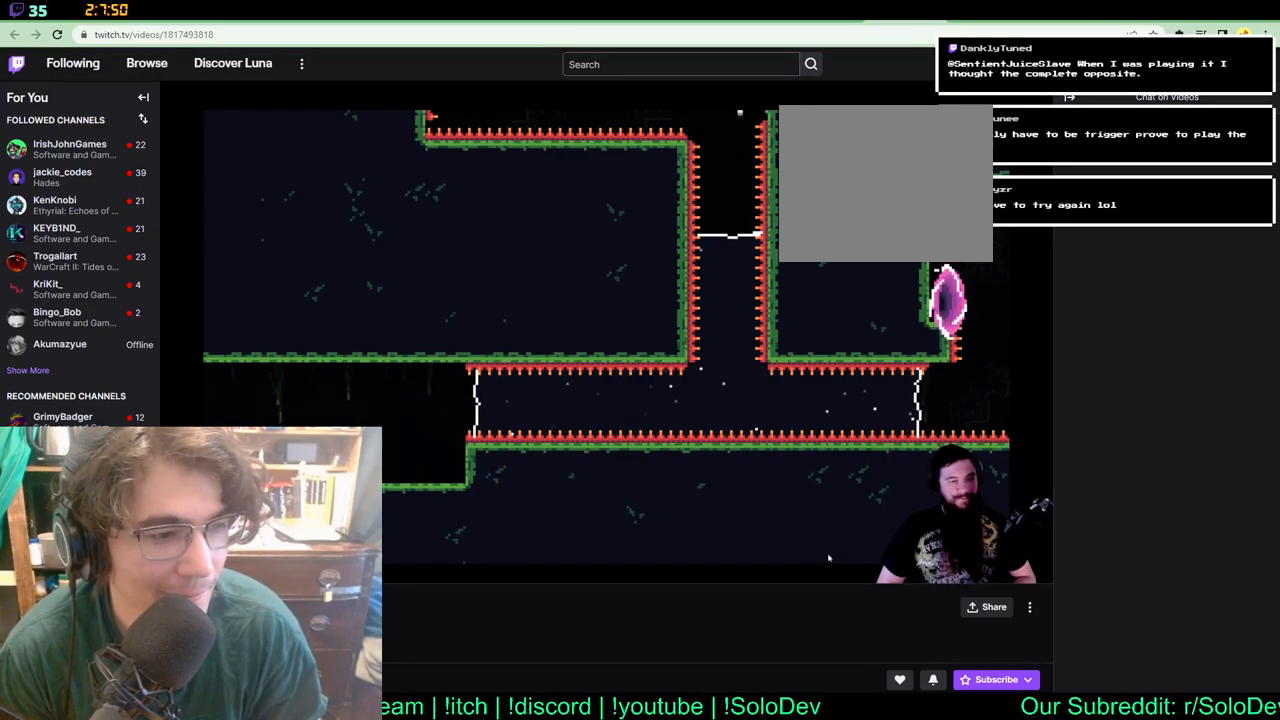
{"buttons": ["DPAD_RIGHT"], "left_stick": "center", "right_stick": "center", "events": []}
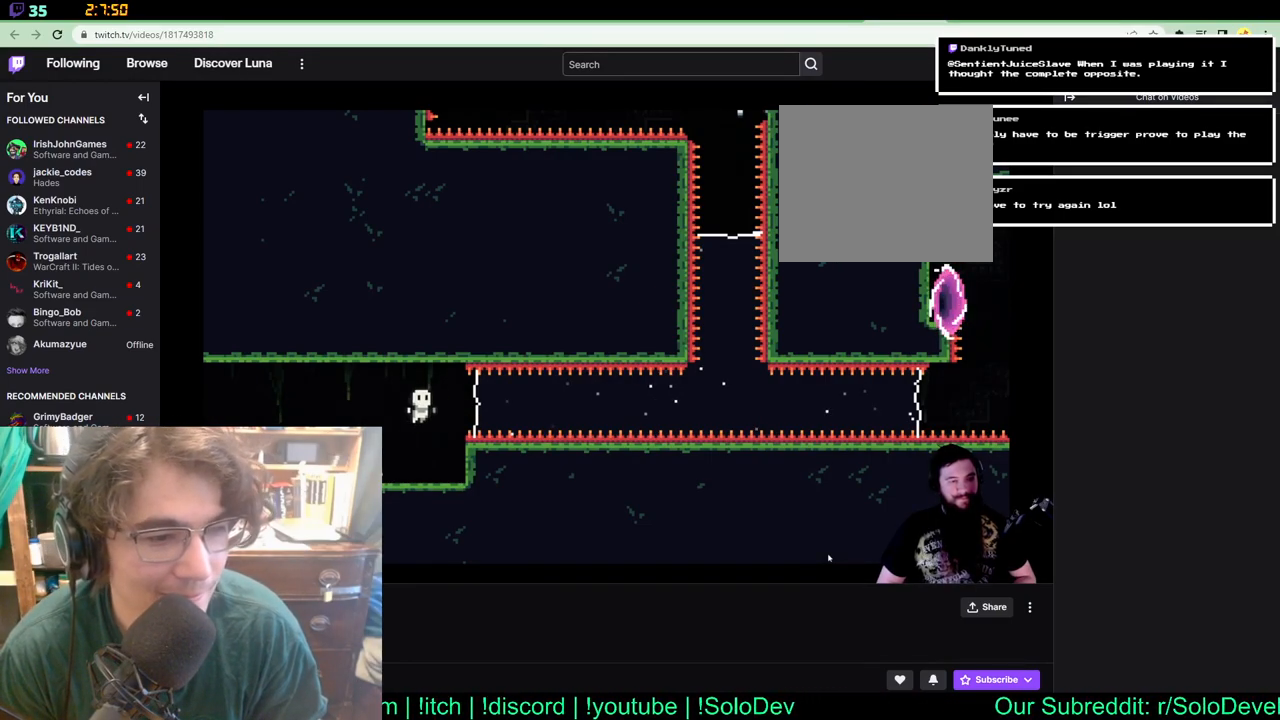
{"buttons": ["DPAD_RIGHT"], "left_stick": "center", "right_stick": "center", "events": [[83, "X", "down"], [350, "X", "up"]]}